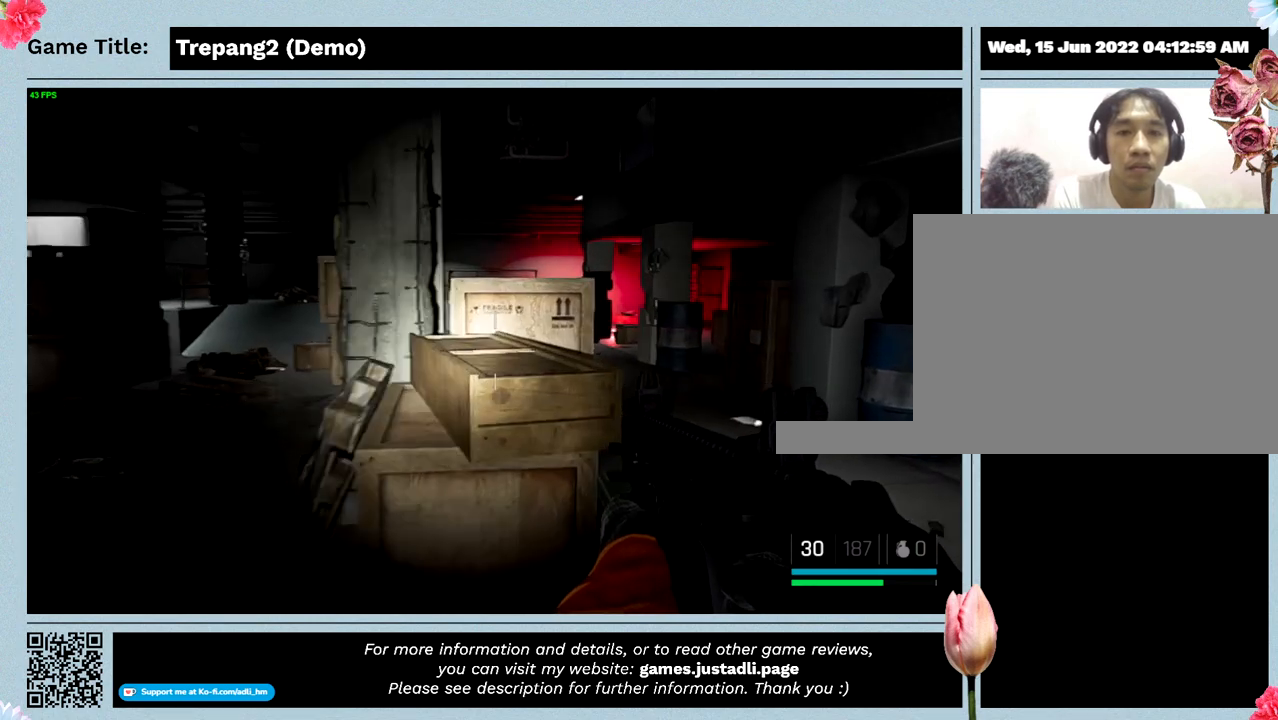
Gameplay with keyboard and mouse; each line is a JSON object with the keys and mouse buttons held at the frame after it. "events" lists presses ("down") and releases ("up") of "0", "1", "2", "3", "4", "5", "6", "7", "8", "9", "a", "alt", "b", "c", "caps_lock", "ctrl", "d", "down", "e", "escape", "f", "f1", "f2", "f3", "f4", "g", "h", "i", "j", "k", "l", "left", "m", "n", "o", "p", "q", "r", "return", "right", "s", "shift", "space", "t", "tab", "tilde", "u", "up", "v", "w", "x", "y", "z", "mouse_left", "mouse_wheel" and "mouse_right" between this image and that frame as [ms after this image, input, new state], when the widget could be followed in between. "mouse_left", "mouse_wheel", "mouse_right" = the "left", "wheel", "right" buttons of the "mouse" list. No other keys are recorded. "wheel" means that the mouse wheel is clicked or scrolled. Mouse movement is not recorded.
{"keys": ["w"], "mouse": [], "events": []}
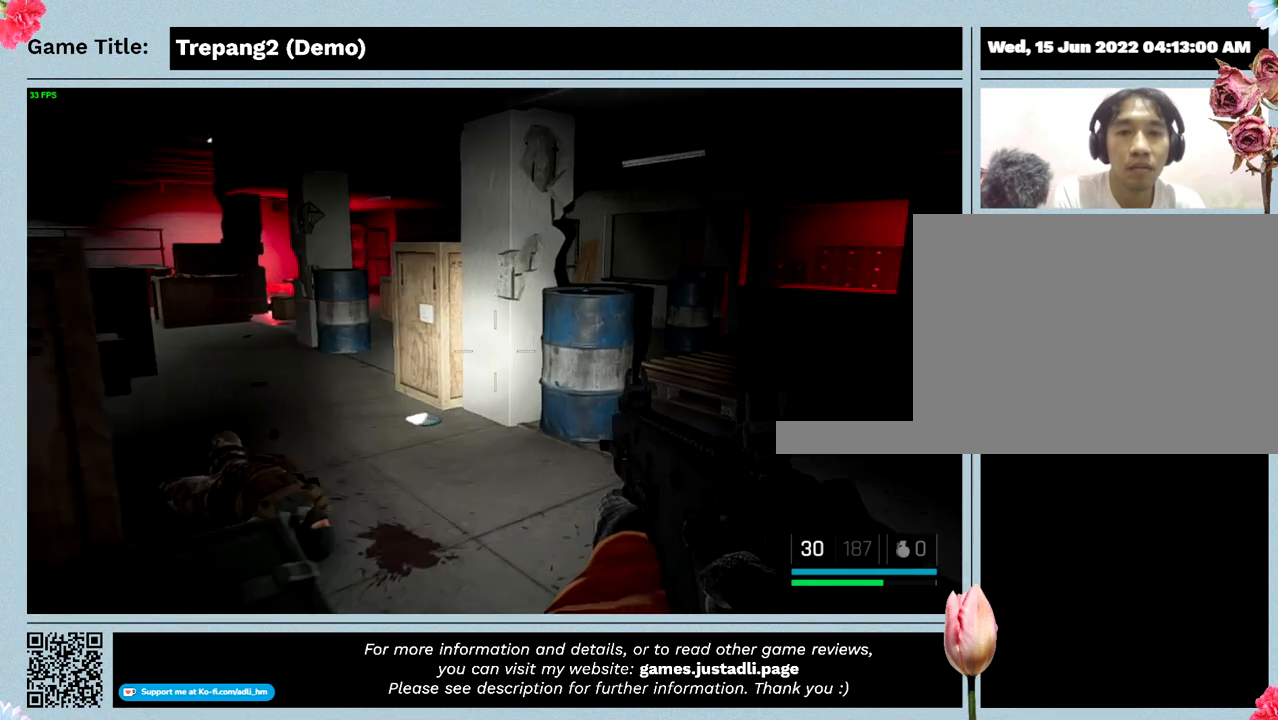
{"keys": ["w"], "mouse": [], "events": []}
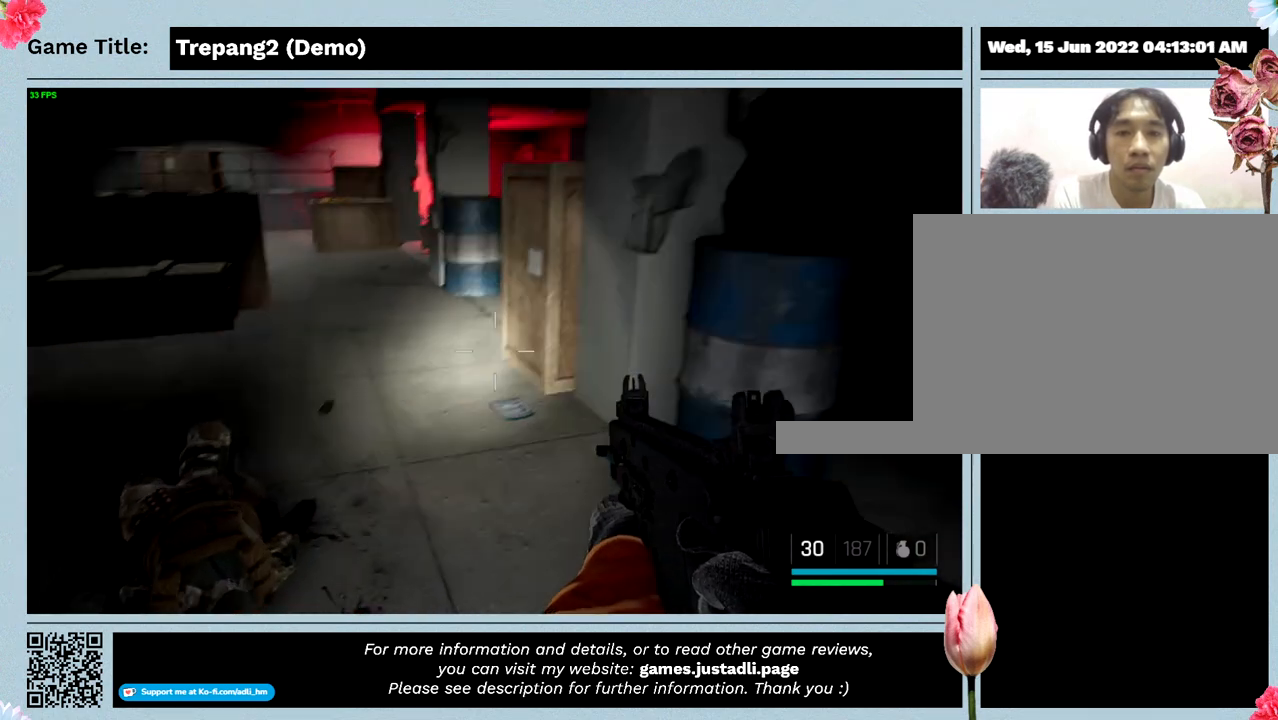
{"keys": ["w"], "mouse": [], "events": []}
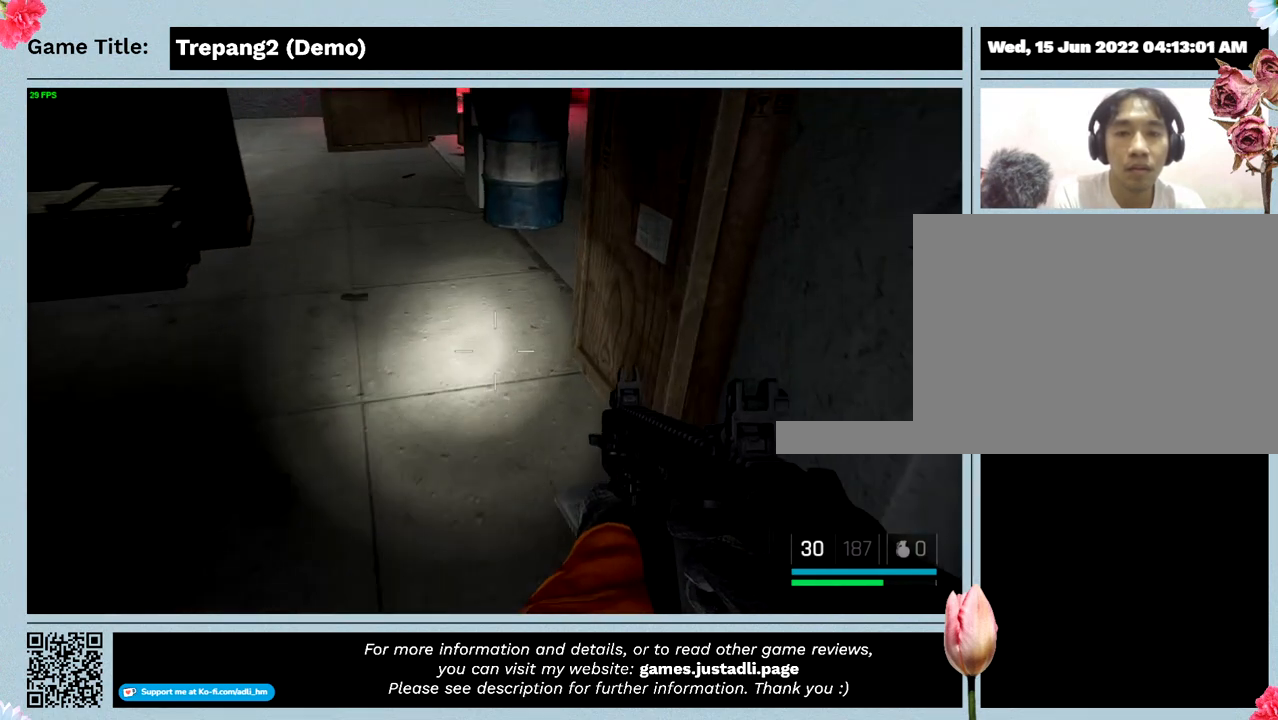
{"keys": ["w"], "mouse": [], "events": []}
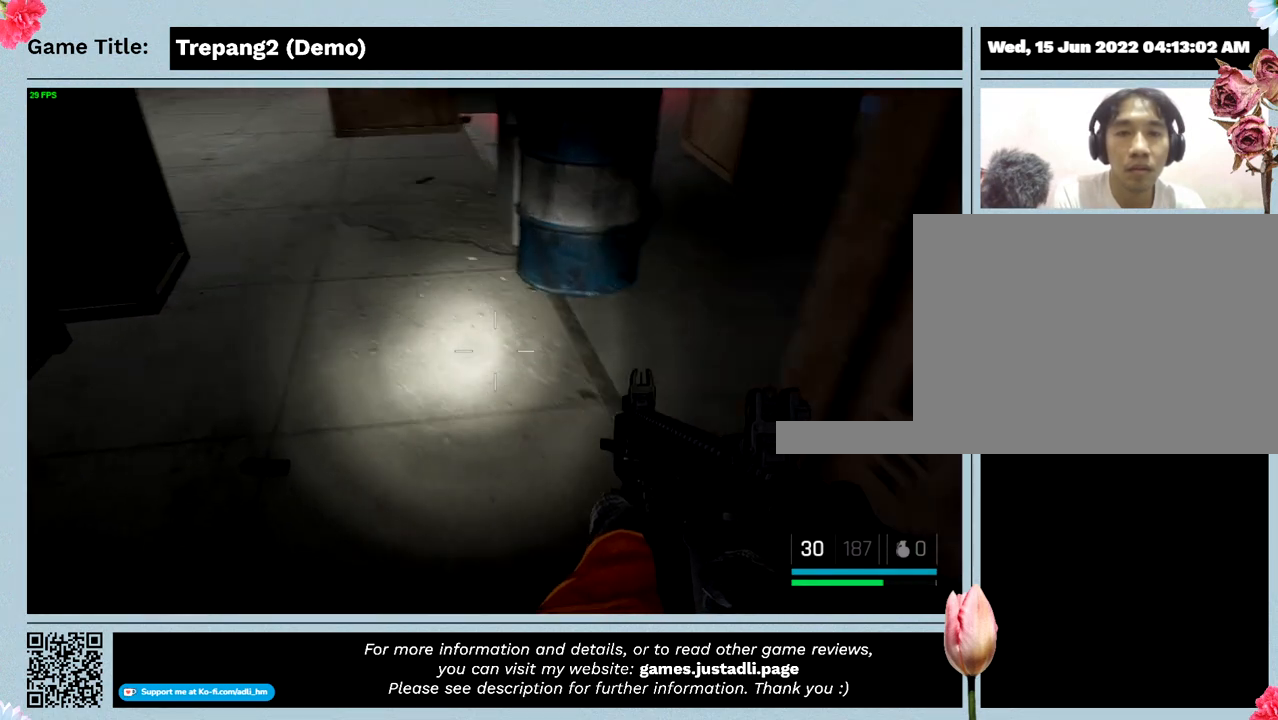
{"keys": ["w"], "mouse": [], "events": []}
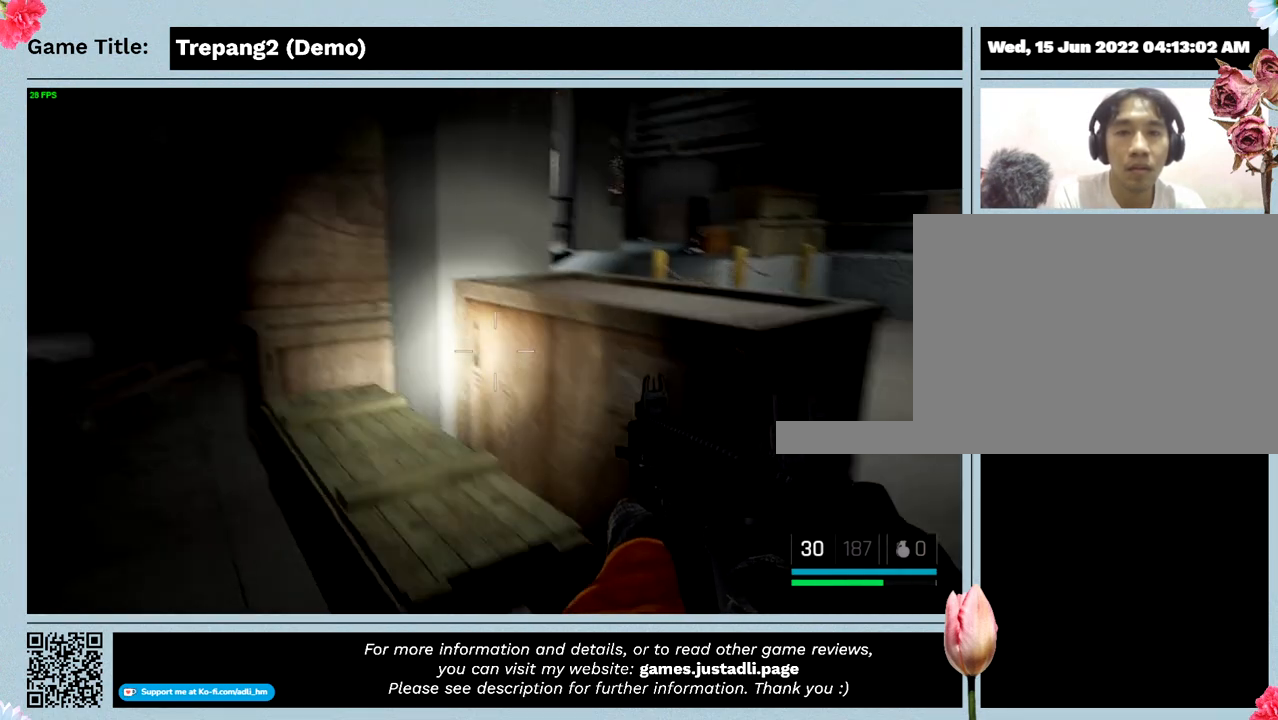
{"keys": ["w"], "mouse": [], "events": []}
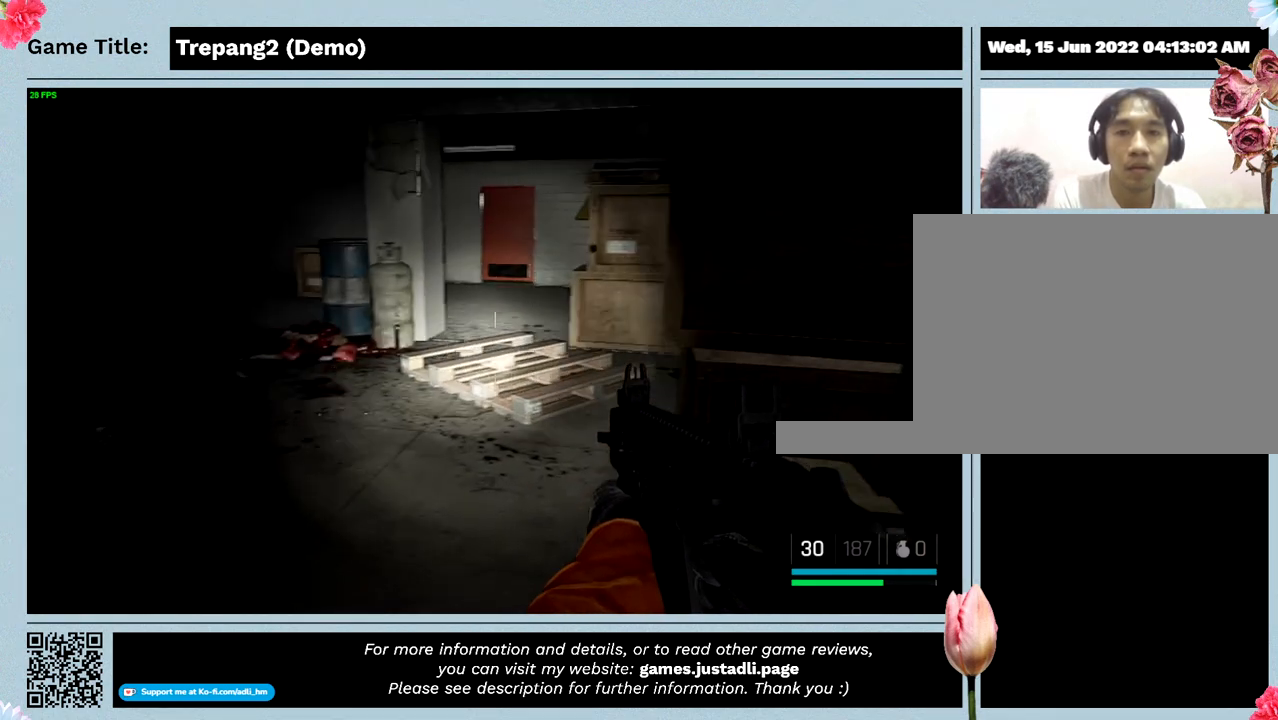
{"keys": [], "mouse": [], "events": [[67, "w", "up"]]}
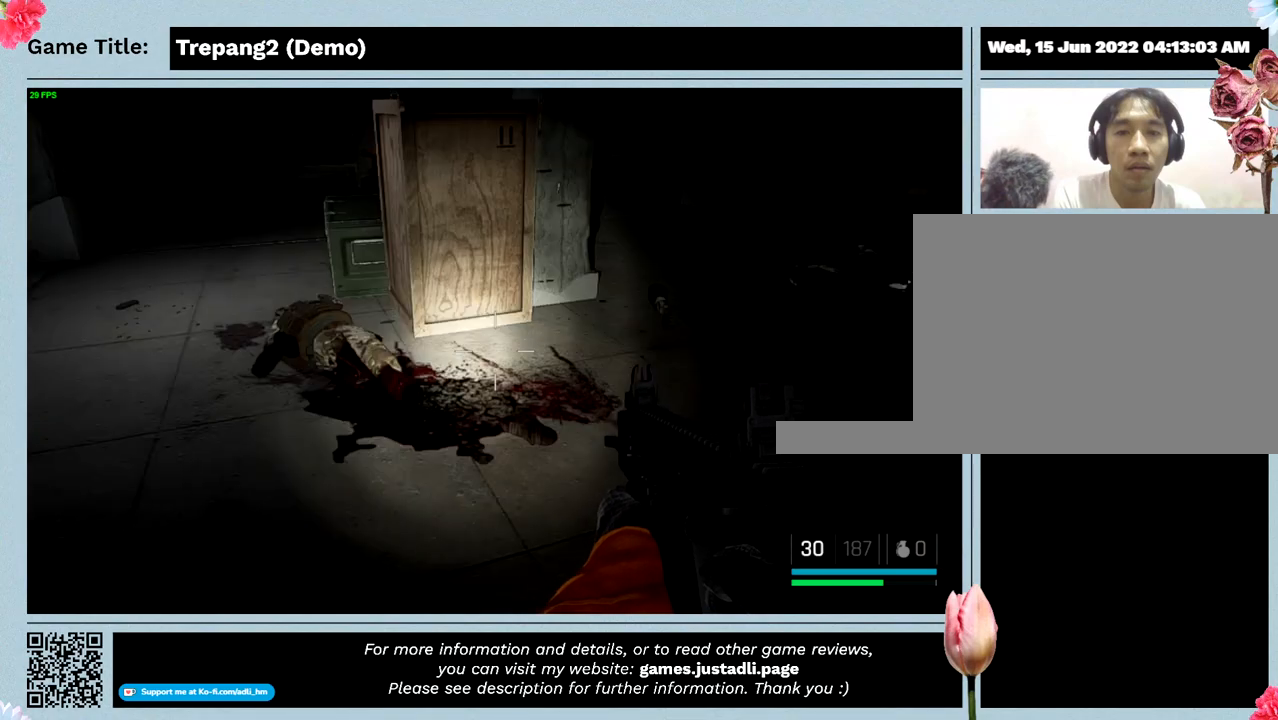
{"keys": [], "mouse": [], "events": []}
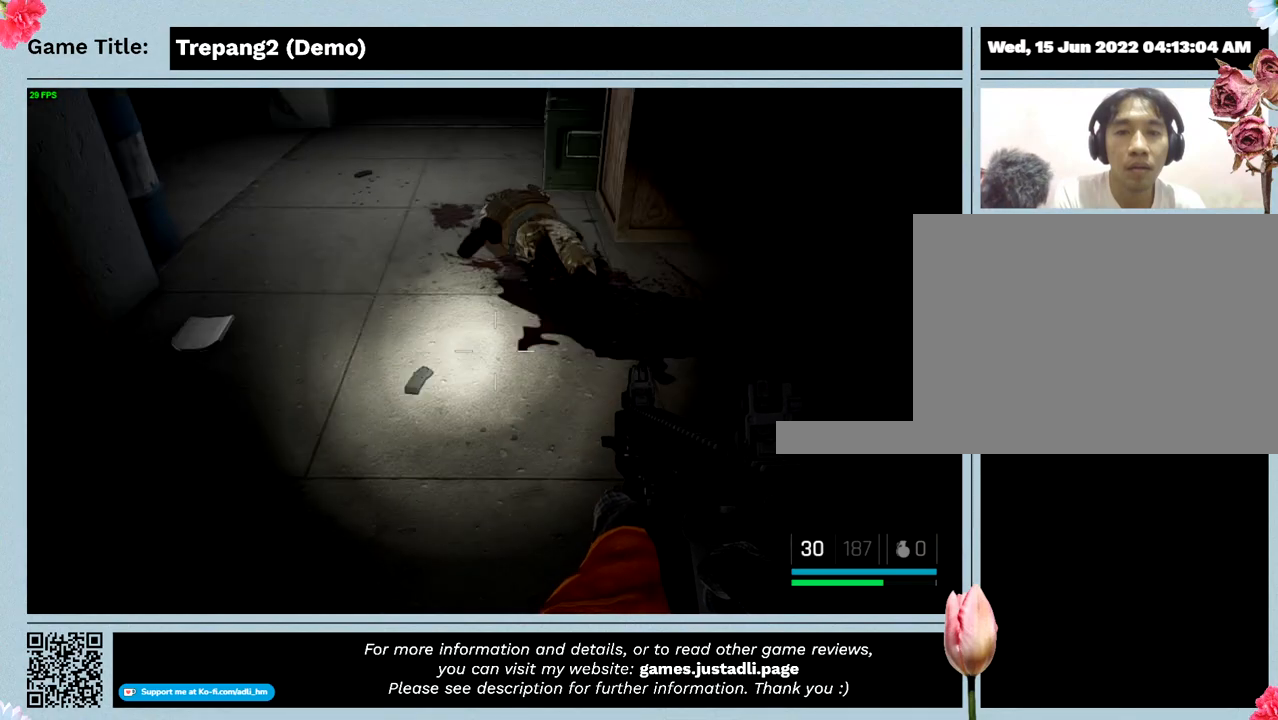
{"keys": [], "mouse": [], "events": []}
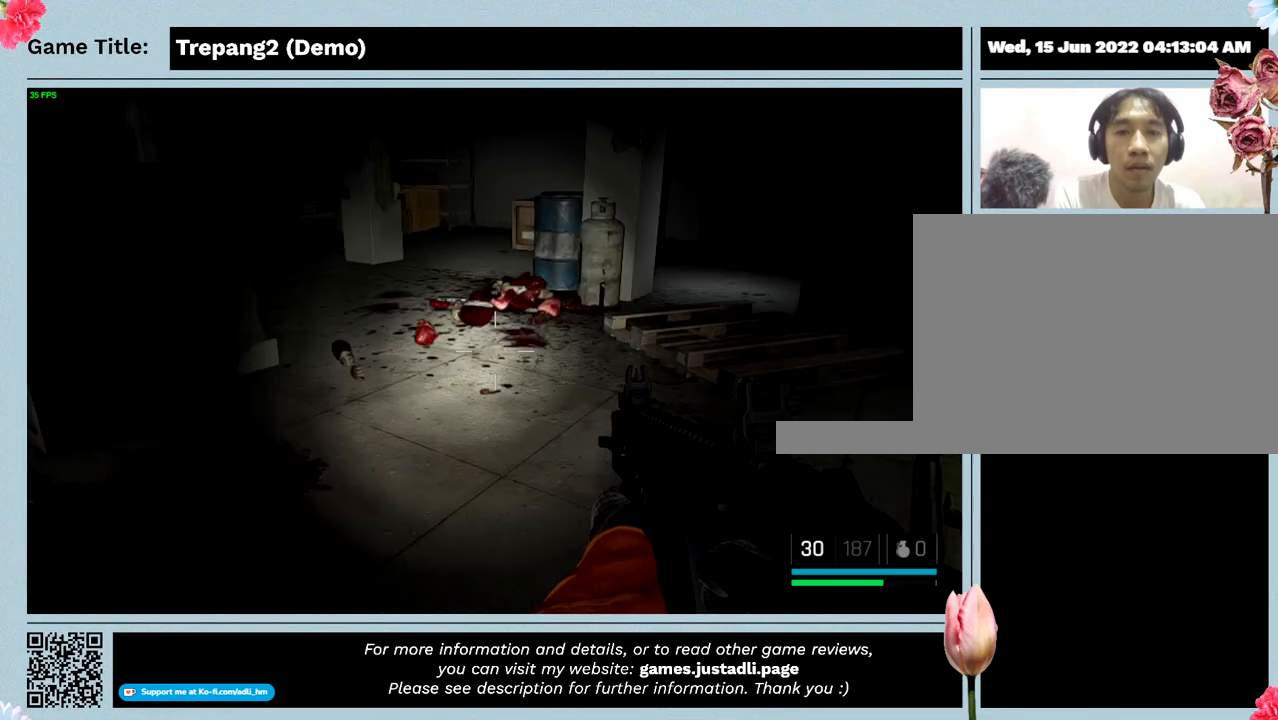
{"keys": ["w"], "mouse": [], "events": [[100, "w", "down"]]}
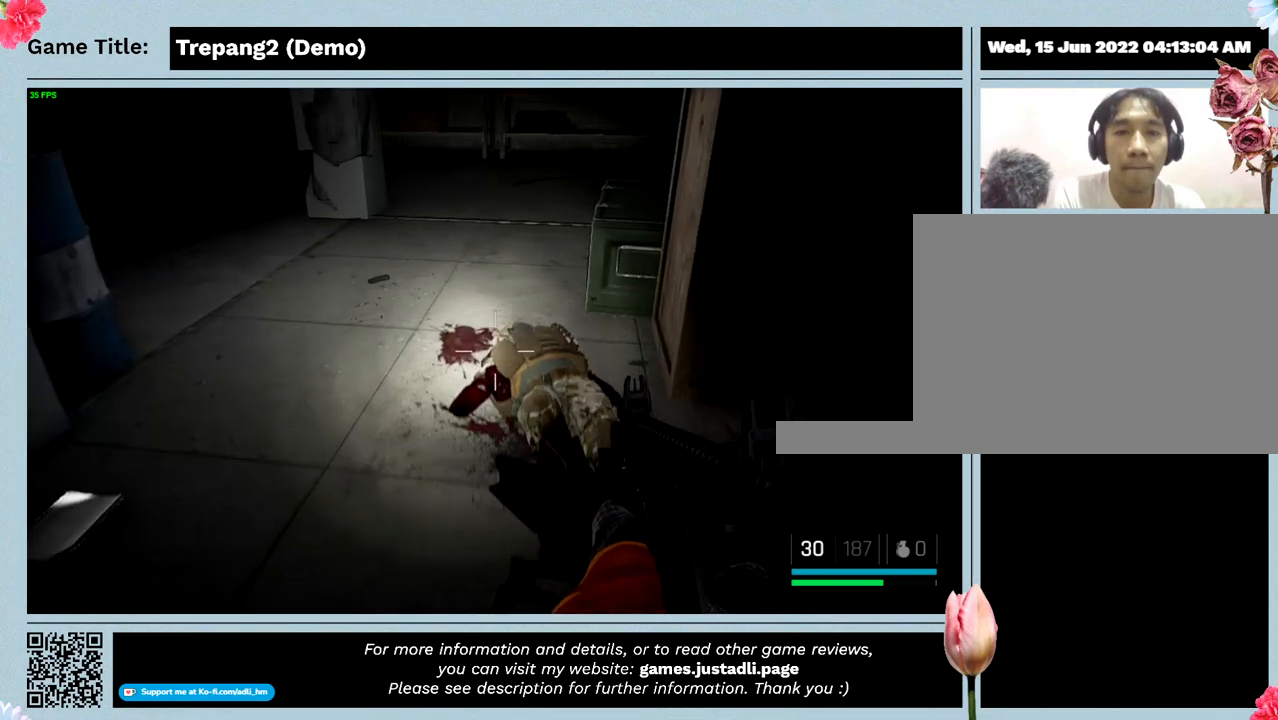
{"keys": ["w"], "mouse": [], "events": []}
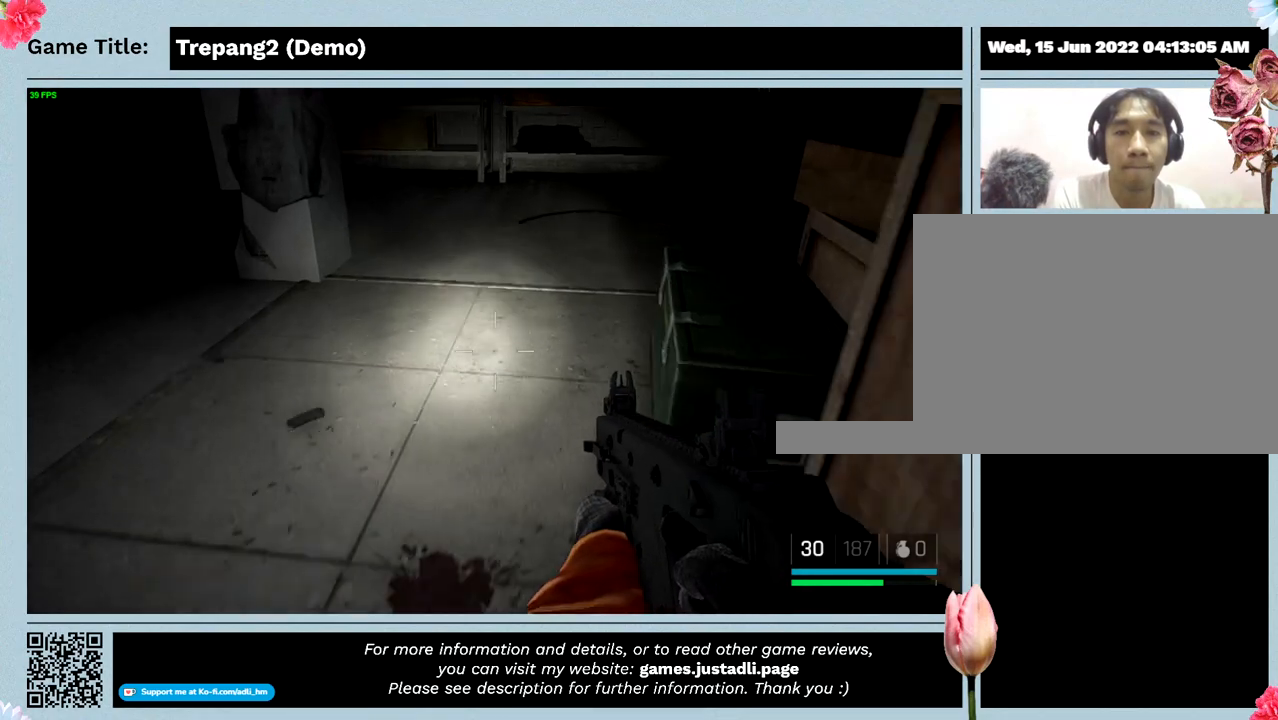
{"keys": ["w"], "mouse": [], "events": []}
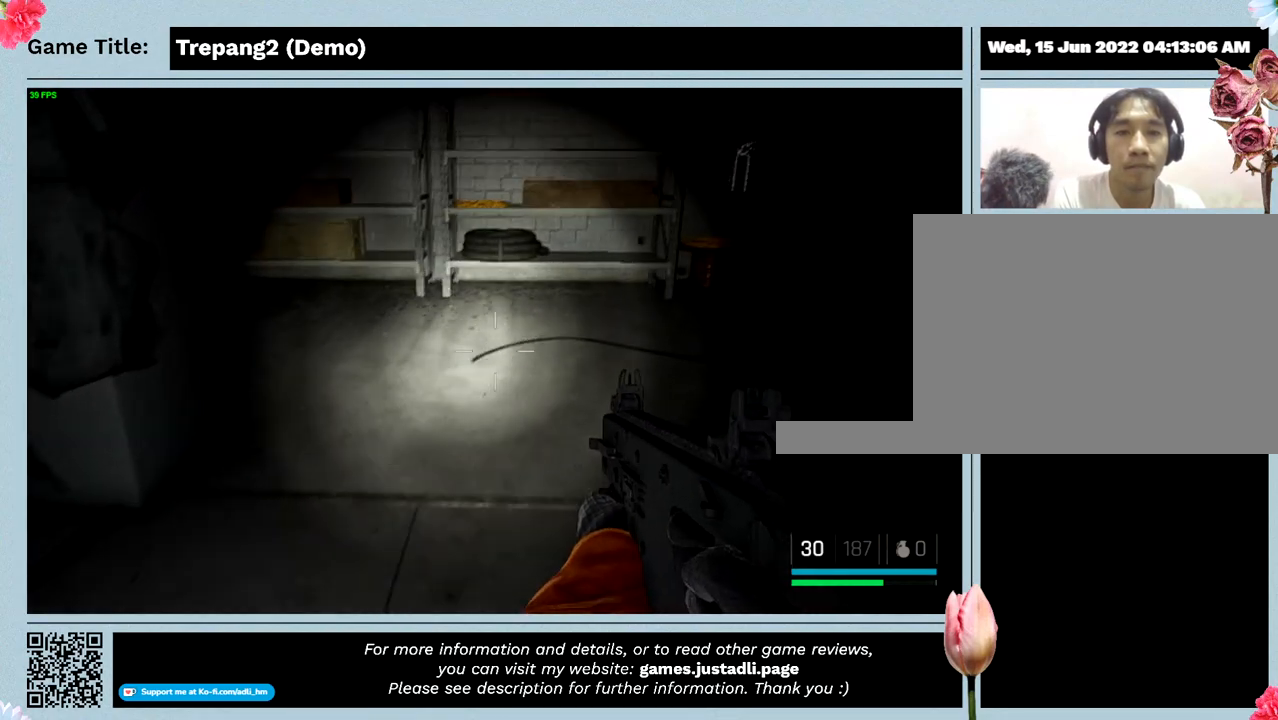
{"keys": ["w"], "mouse": [], "events": []}
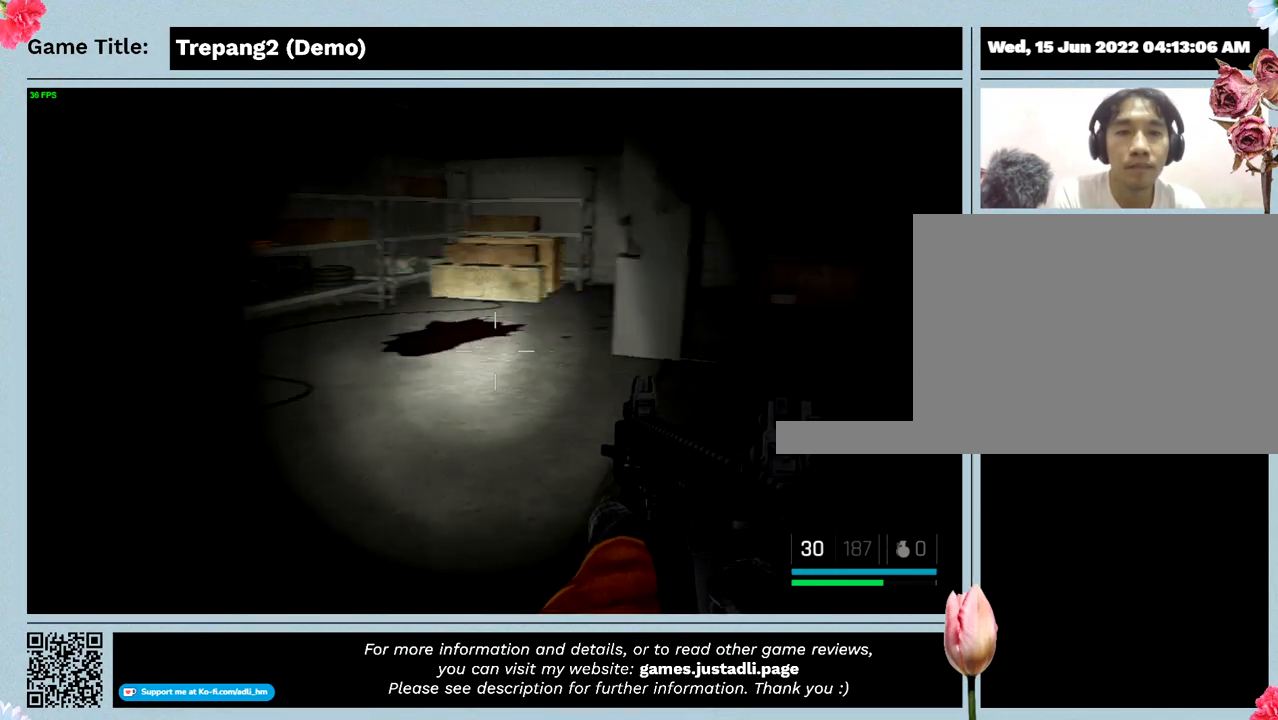
{"keys": ["w"], "mouse": [], "events": []}
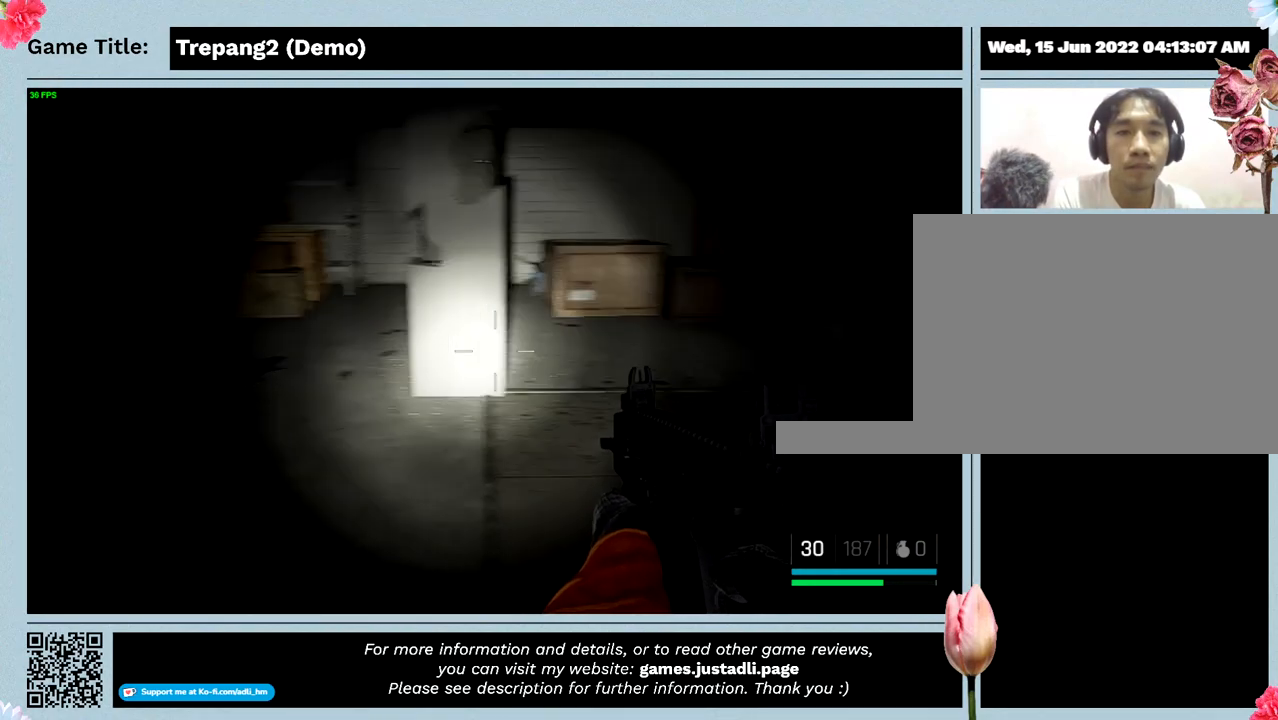
{"keys": ["w"], "mouse": [], "events": []}
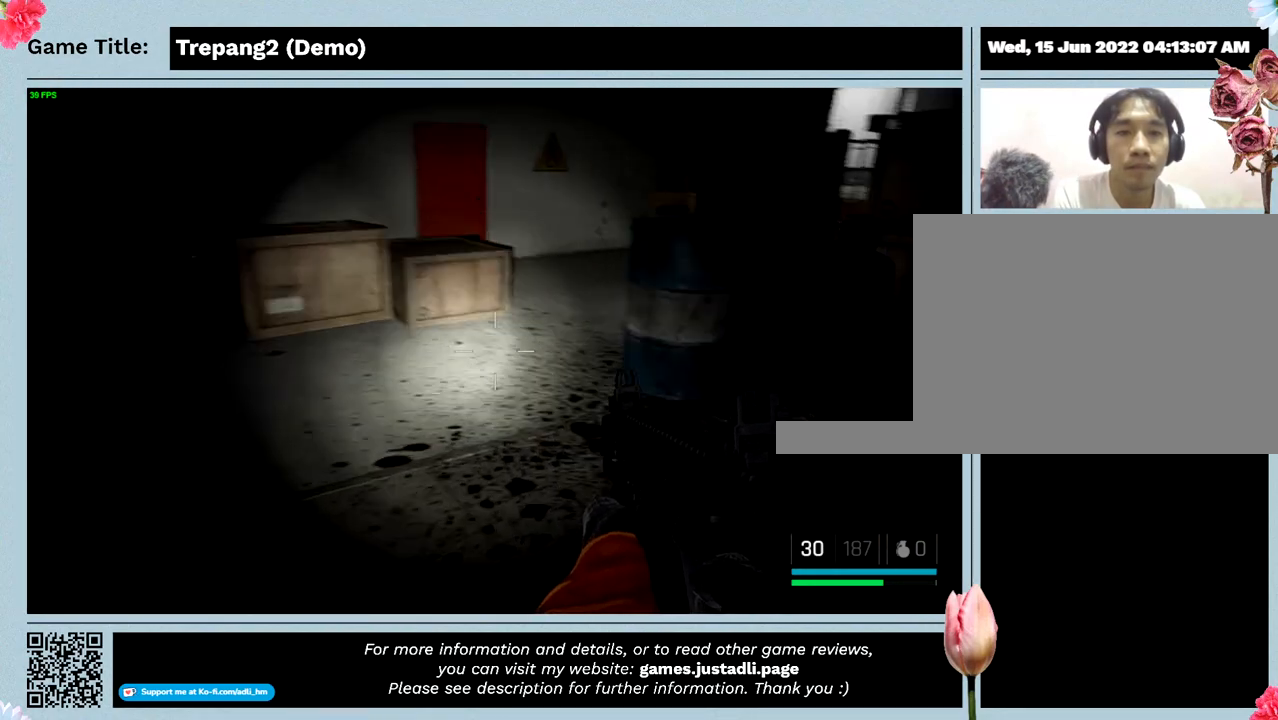
{"keys": ["w"], "mouse": [], "events": []}
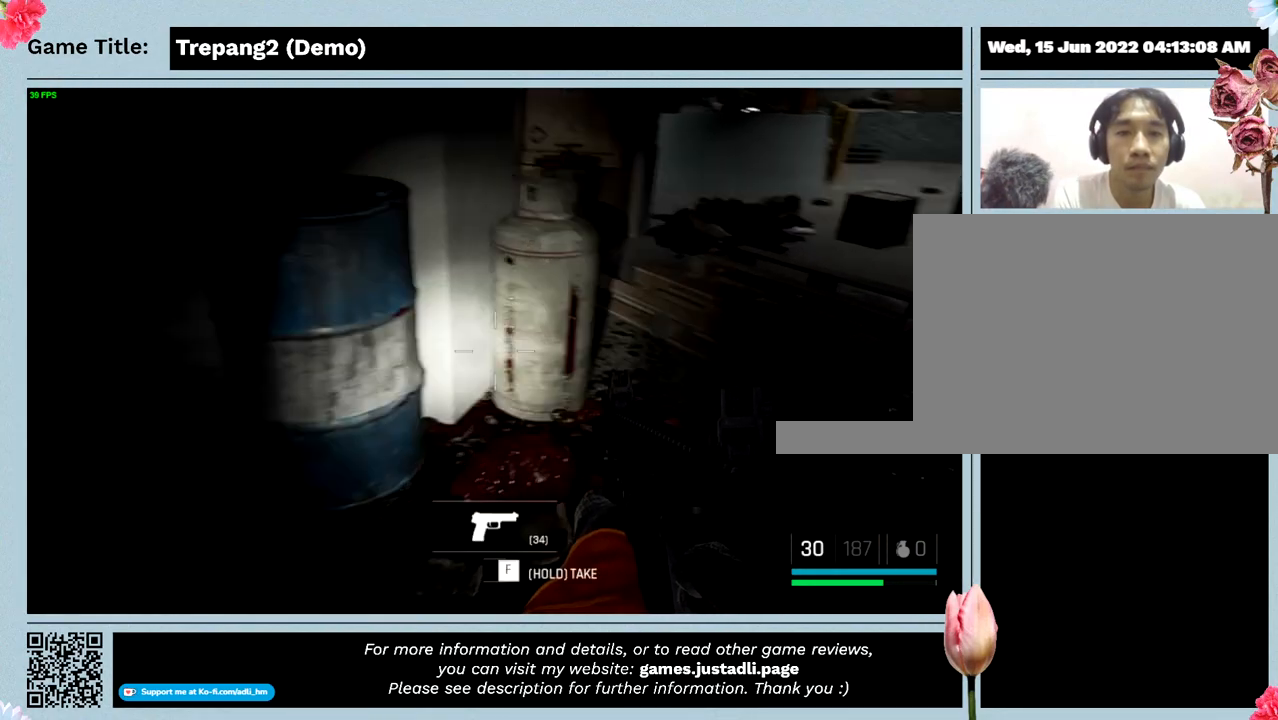
{"keys": ["w"], "mouse": [], "events": []}
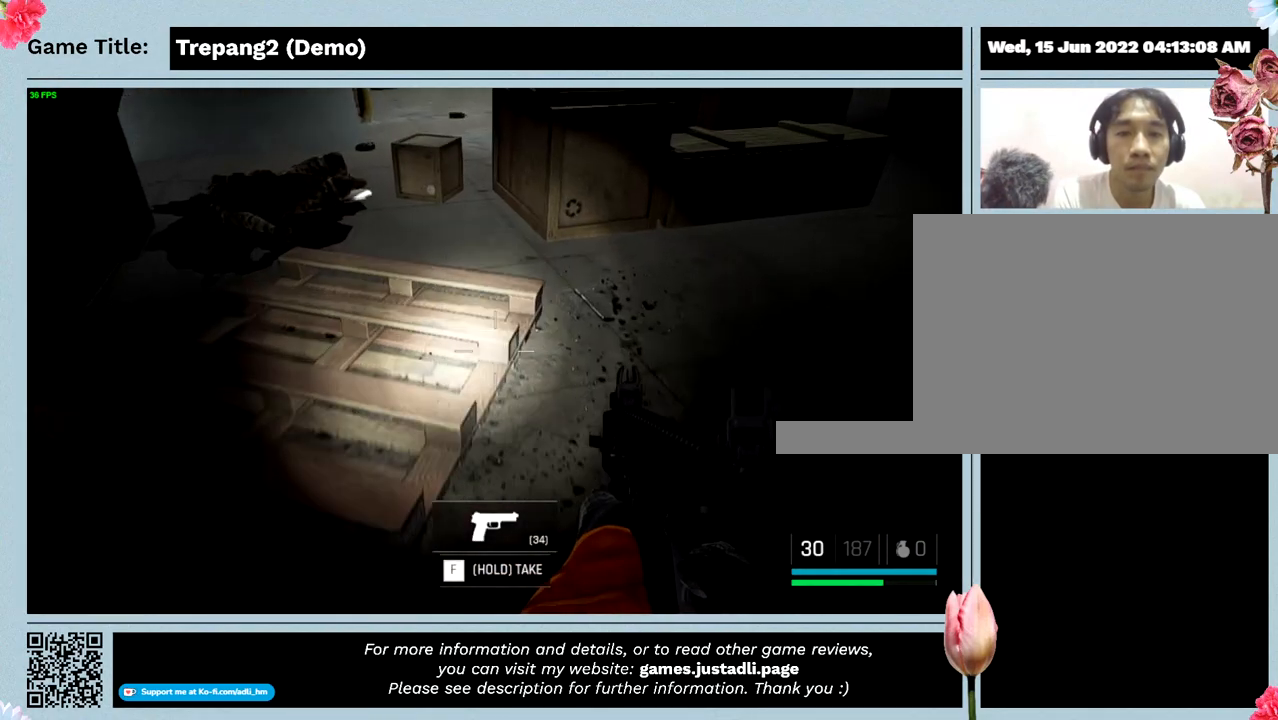
{"keys": ["w"], "mouse": [], "events": []}
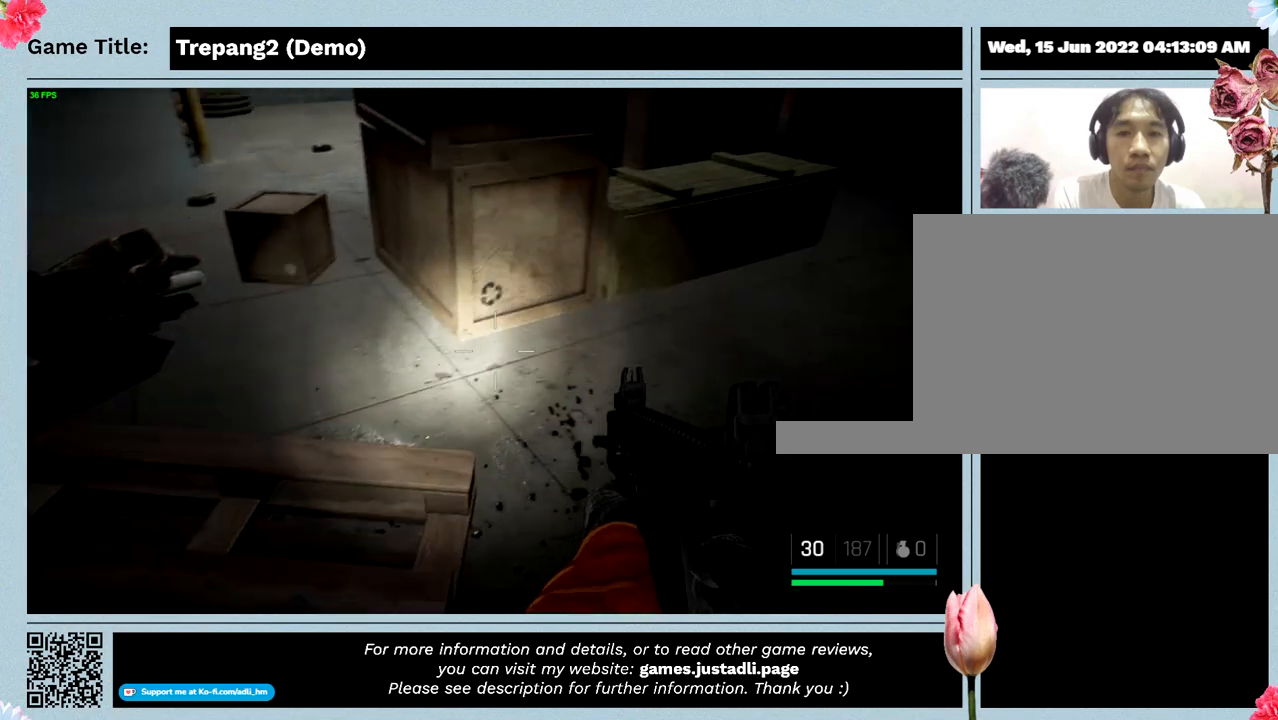
{"keys": [], "mouse": [], "events": [[200, "w", "up"]]}
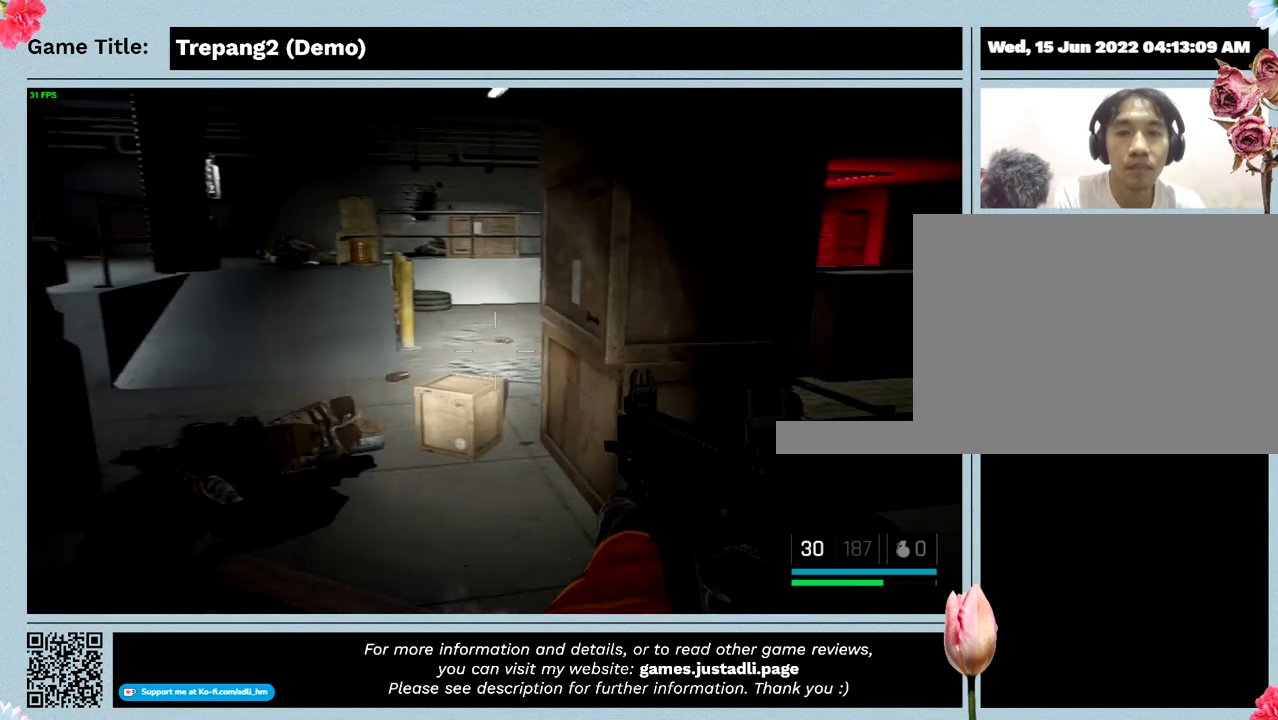
{"keys": ["w"], "mouse": [], "events": [[34, "w", "down"]]}
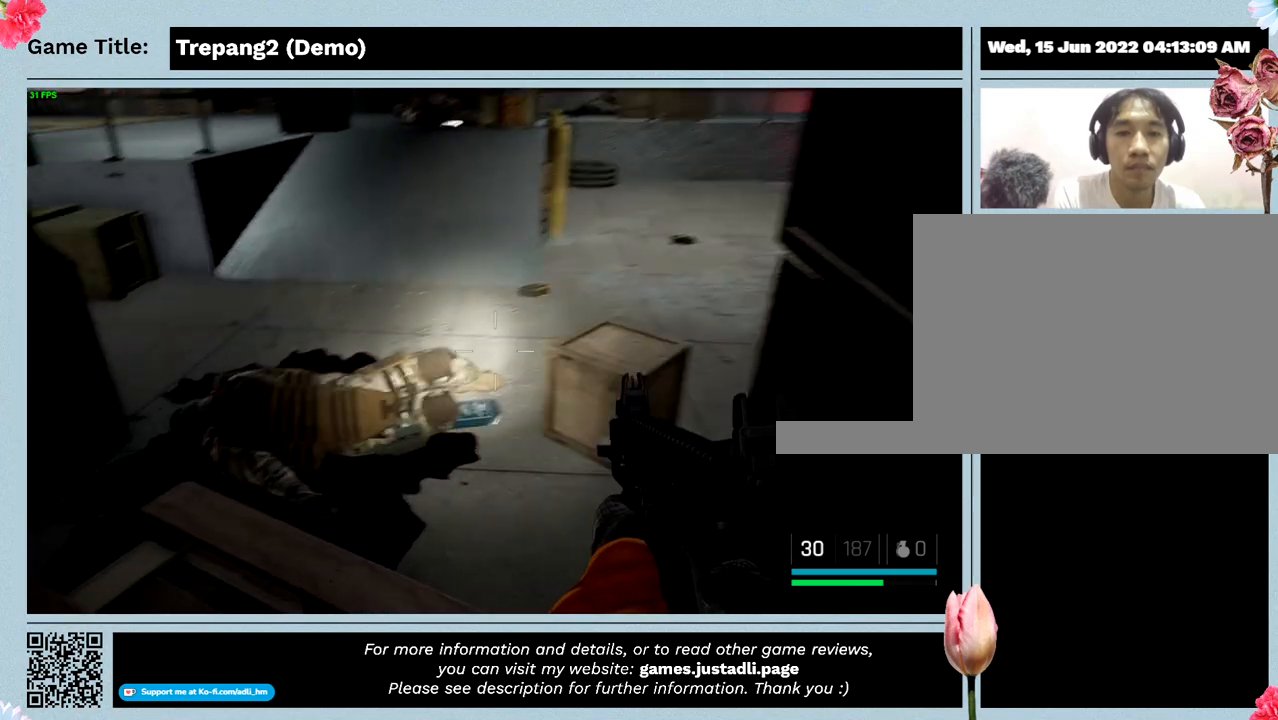
{"keys": ["w"], "mouse": [], "events": []}
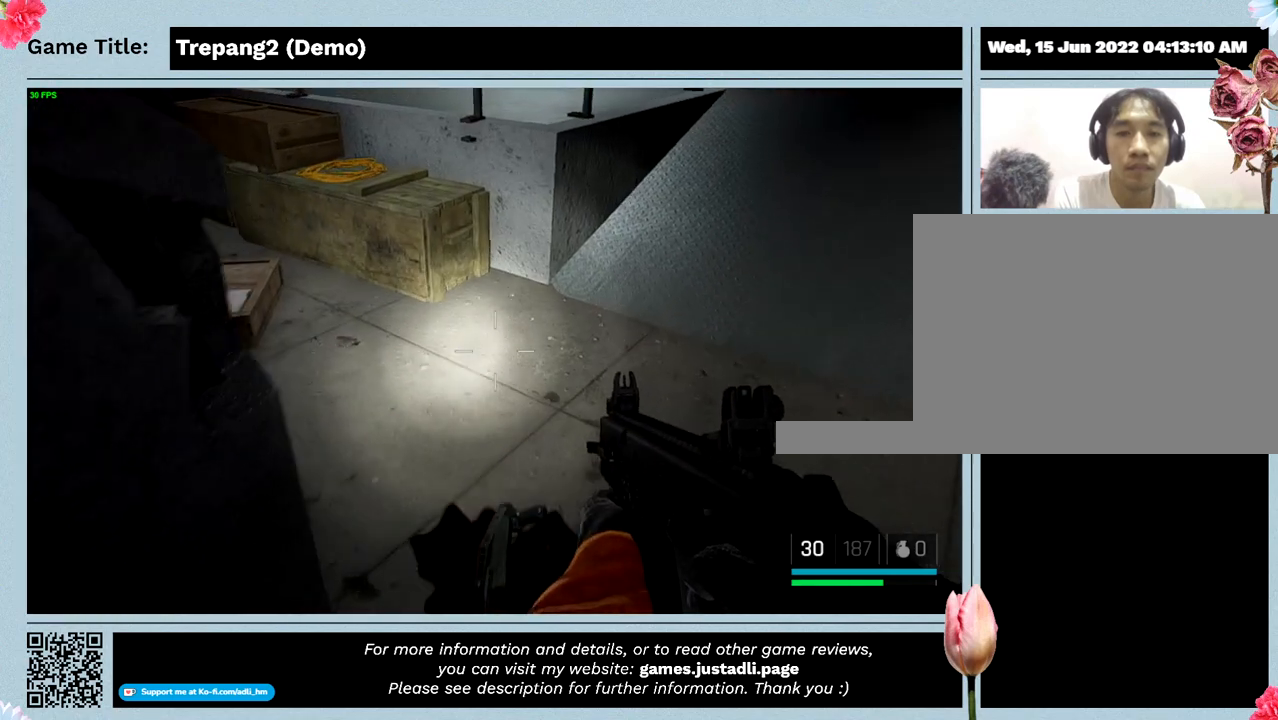
{"keys": ["w"], "mouse": [], "events": [[267, "w", "up"], [467, "w", "down"]]}
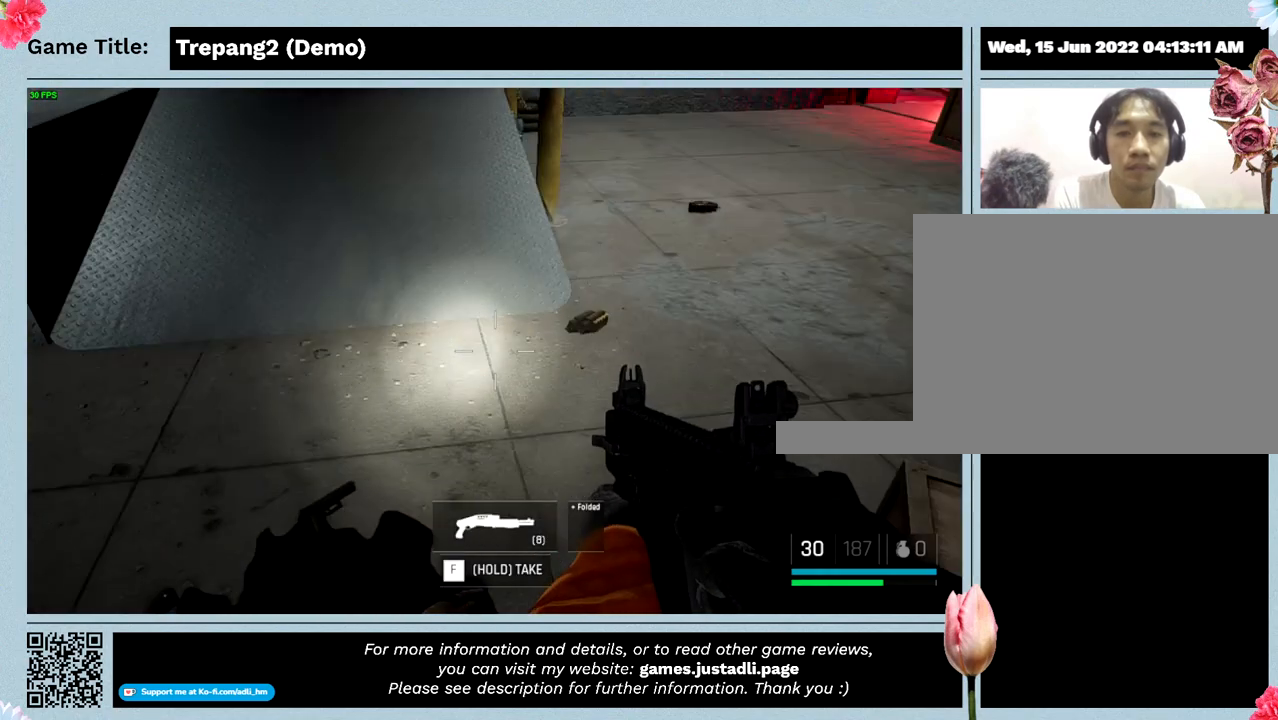
{"keys": ["w"], "mouse": [], "events": []}
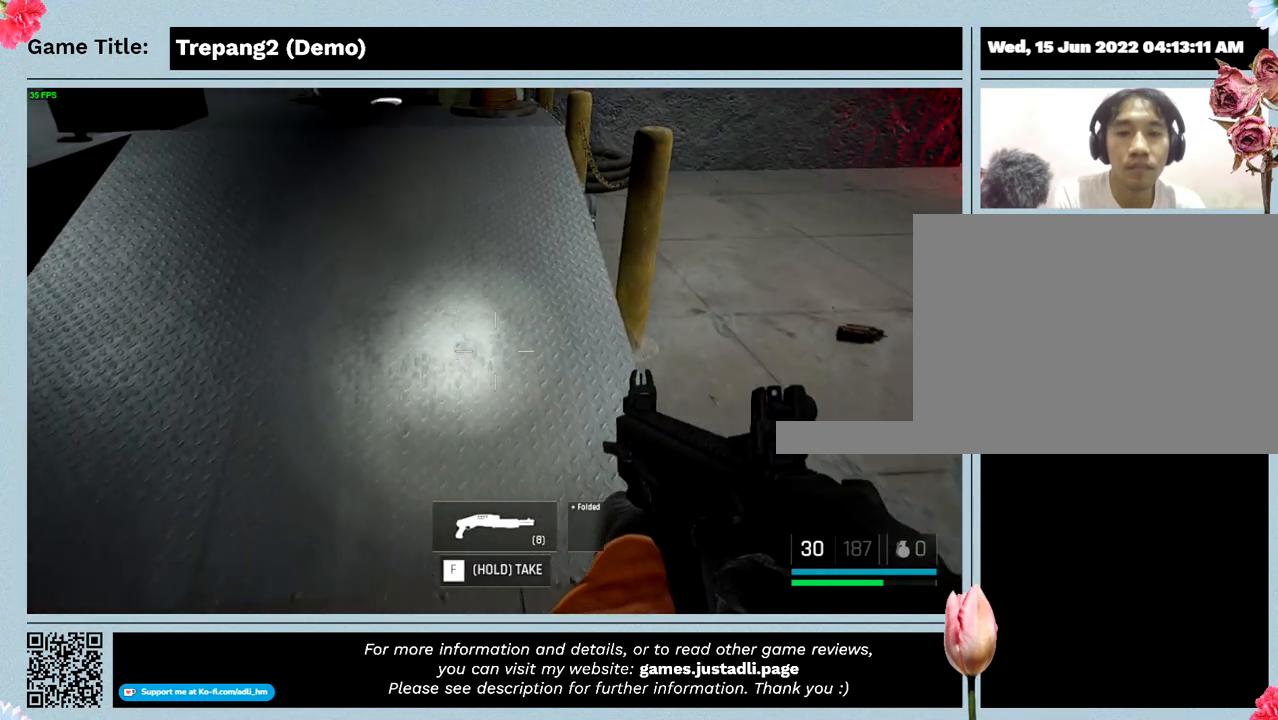
{"keys": [], "mouse": [], "events": [[200, "w", "up"]]}
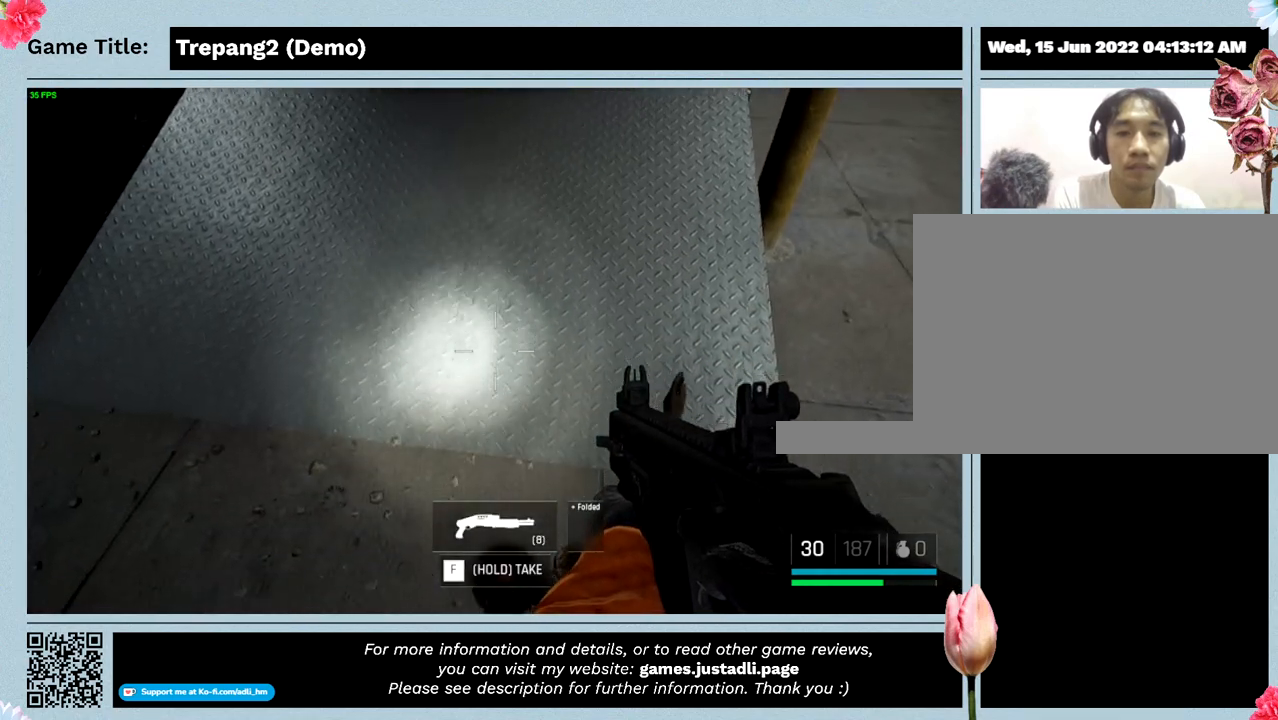
{"keys": ["f"], "mouse": [], "events": [[334, "f", "down"]]}
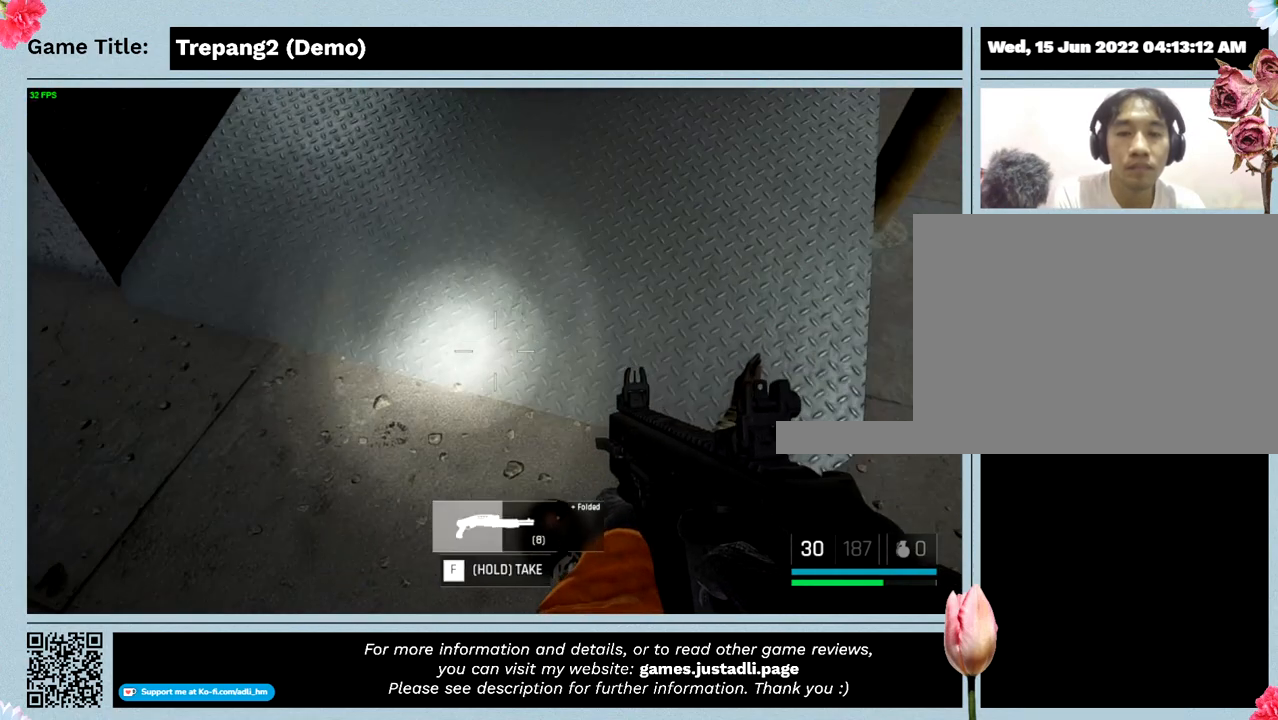
{"keys": ["f"], "mouse": [], "events": []}
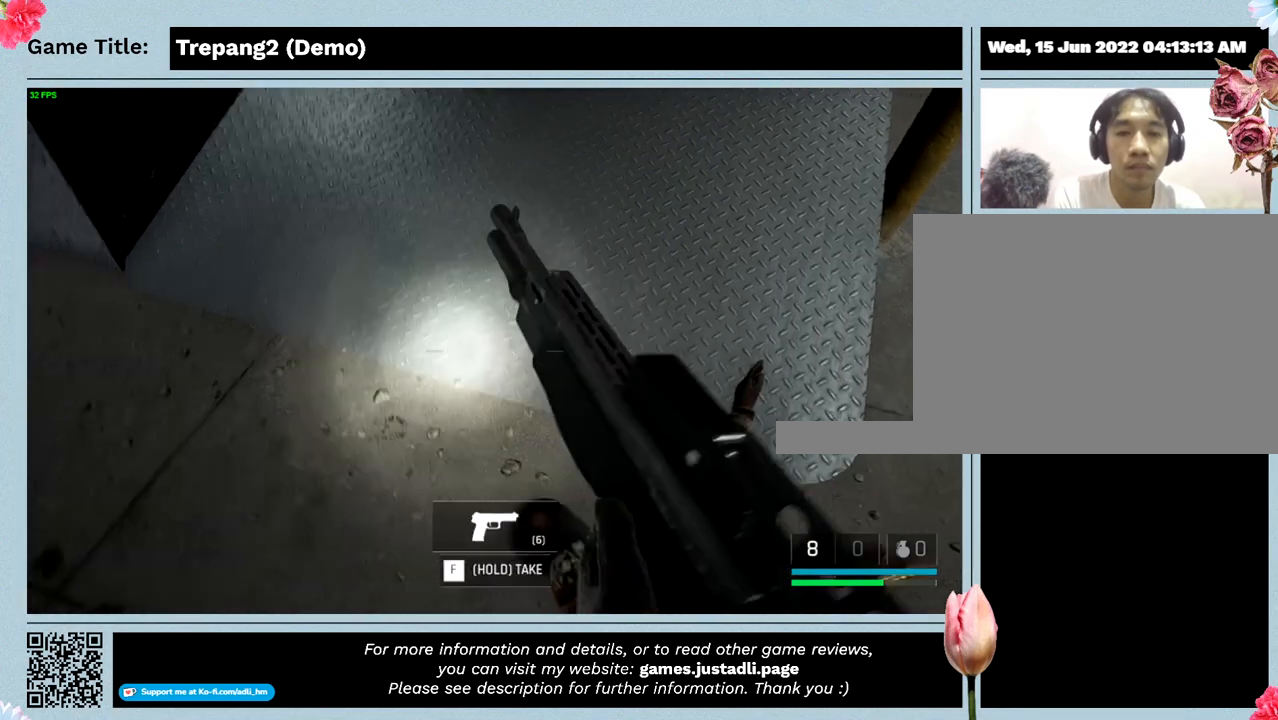
{"keys": [], "mouse": [], "events": [[500, "f", "up"]]}
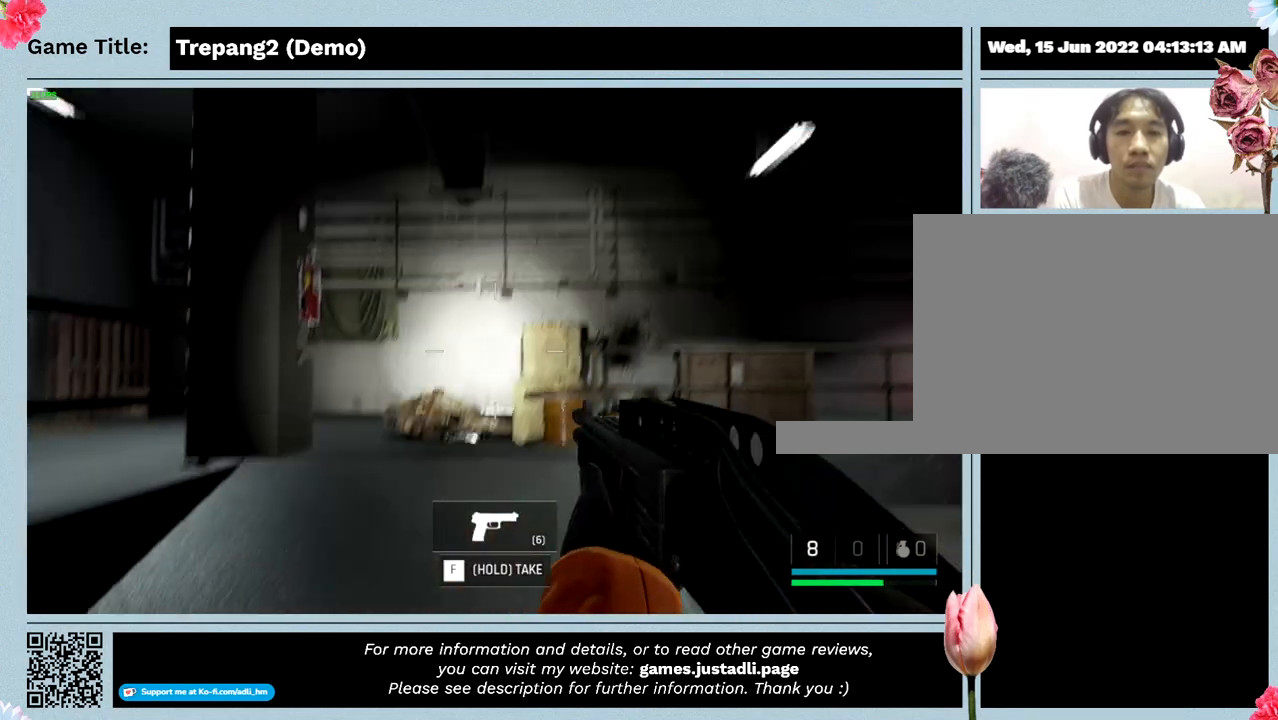
{"keys": [], "mouse": [], "events": []}